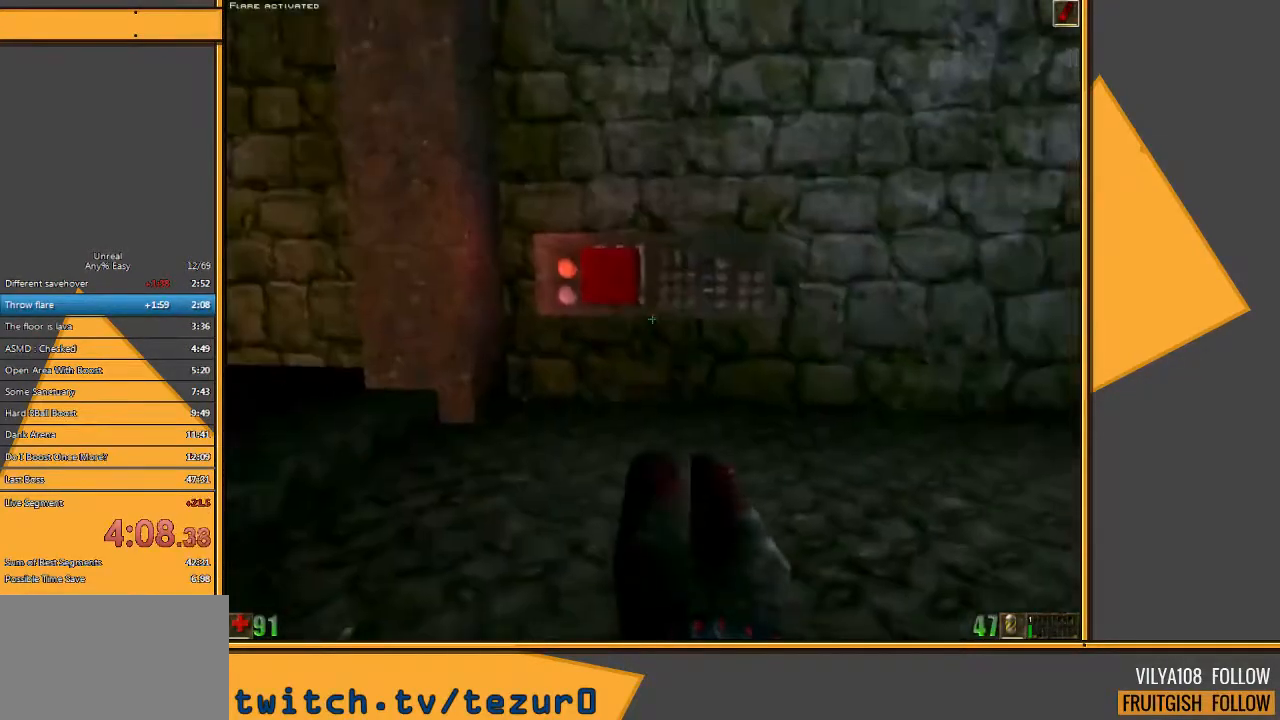
Gameplay with keyboard and mouse; each line is a JSON object with the keys and mouse buttons held at the frame after it. "events" lists presses ("down") and releases ("up") of "1", "2", "3", "4", "5", "a", "alt", "c", "ctrl", "d", "e", "f", "q", "r", "s", "shift", "space", "tab", "v", "w", "x", "z", "mouse_left" and "mouse_right" between this image and that frame as [ms after this image, input, new state], when the widget could be followed in between. "mouse_left", "mouse_right" = the "left", "right" buttons of the "mouse" list. No other keys are recorded. Mouse movement is not recorded.
{"keys": [], "mouse": [], "events": [[17, "w", "down"], [483, "w", "up"]]}
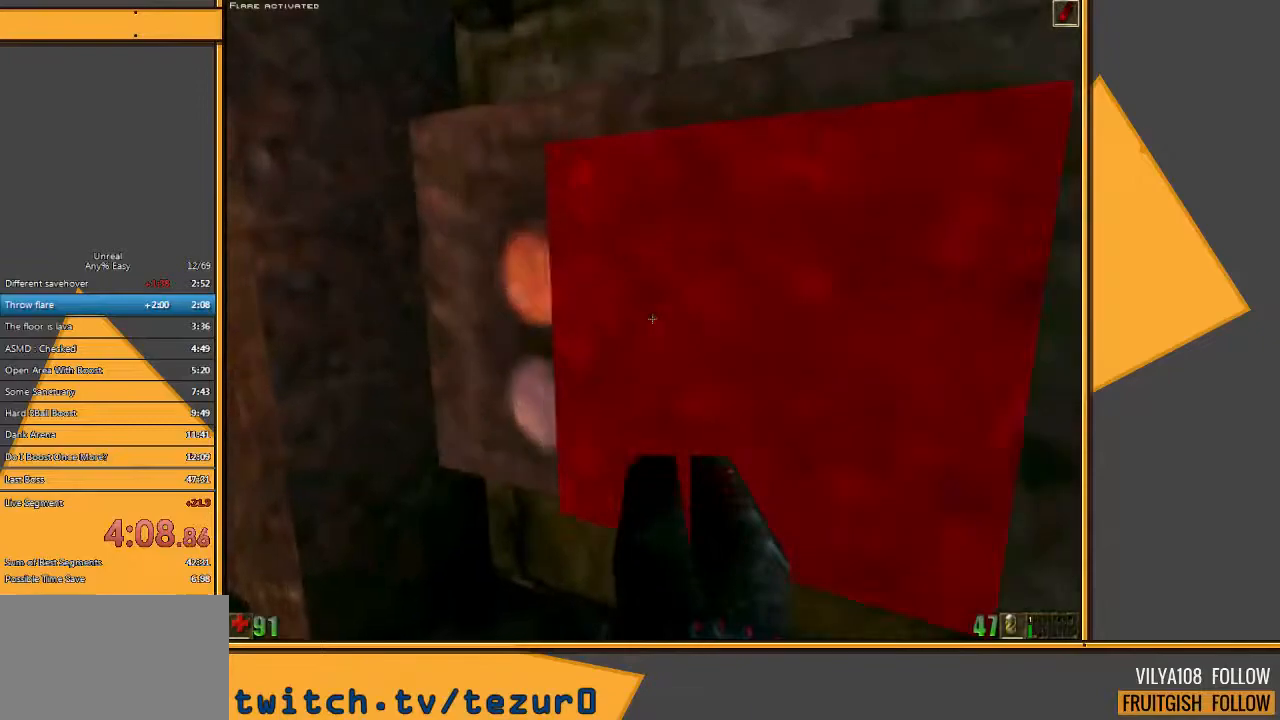
{"keys": ["a"], "mouse": [], "events": [[83, "s", "down"], [233, "a", "down"], [300, "s", "up"]]}
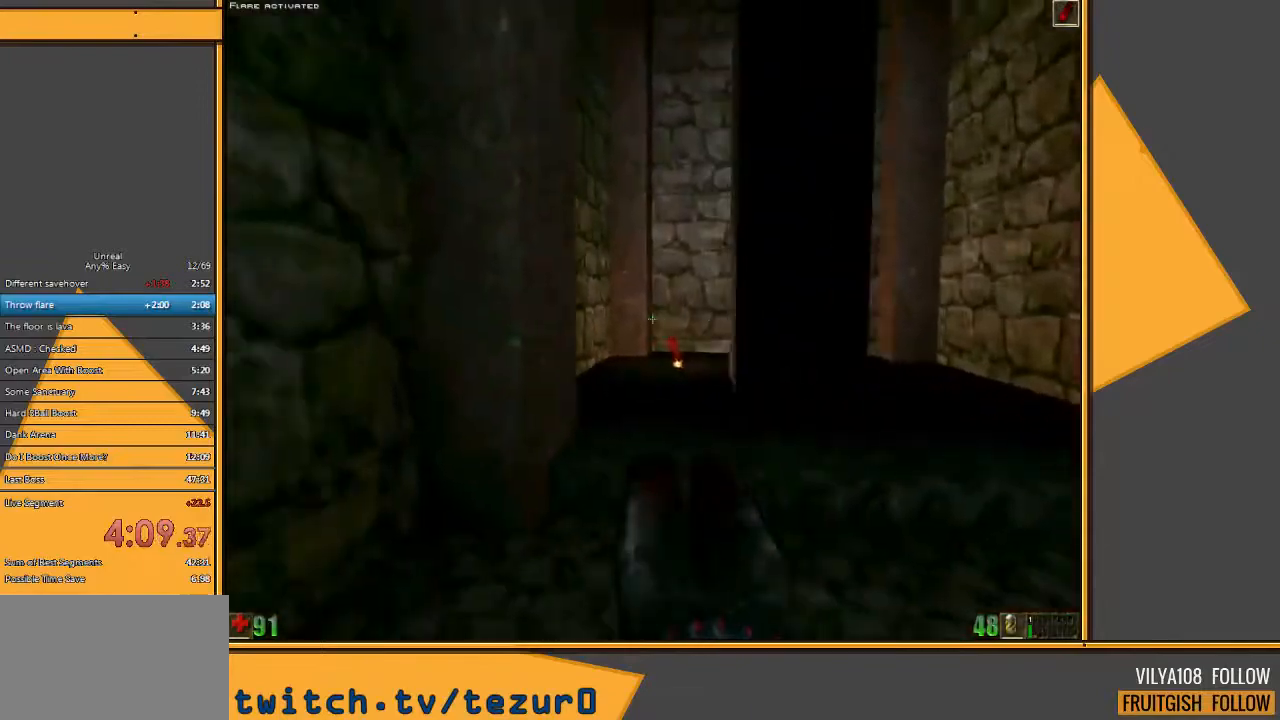
{"keys": ["d"], "mouse": [], "events": [[33, "a", "up"], [450, "d", "down"]]}
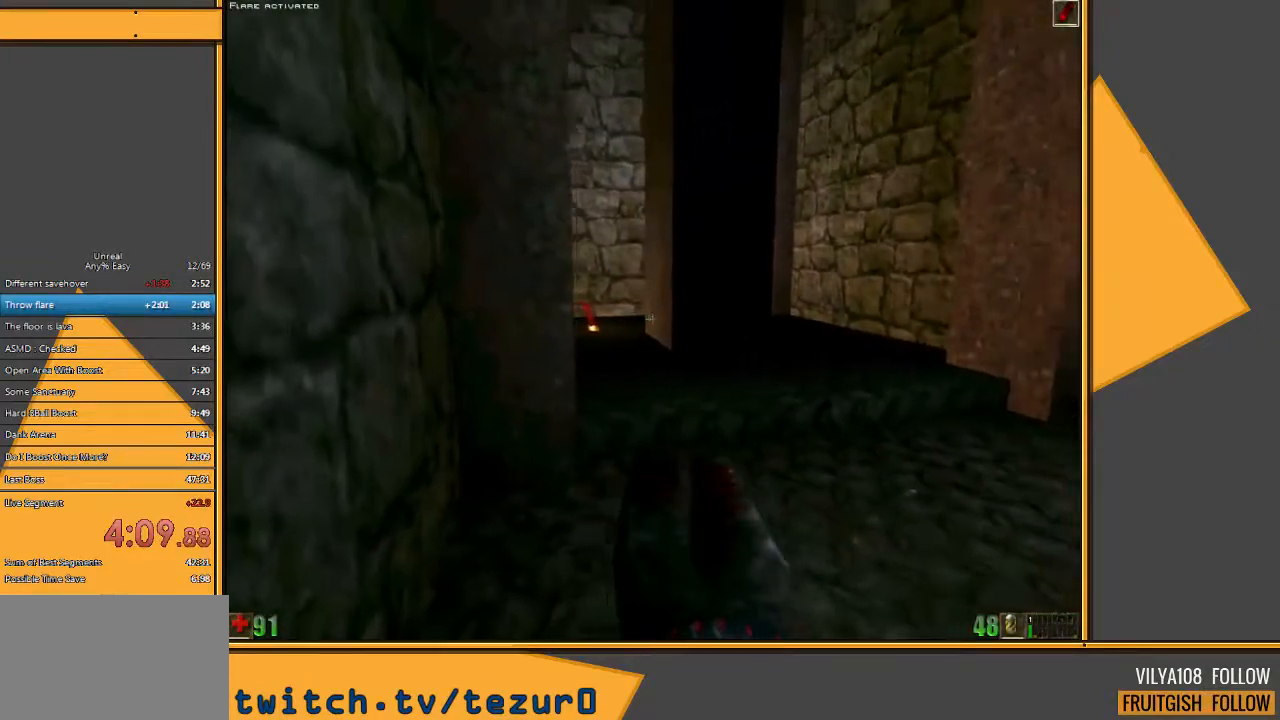
{"keys": ["d"], "mouse": [], "events": []}
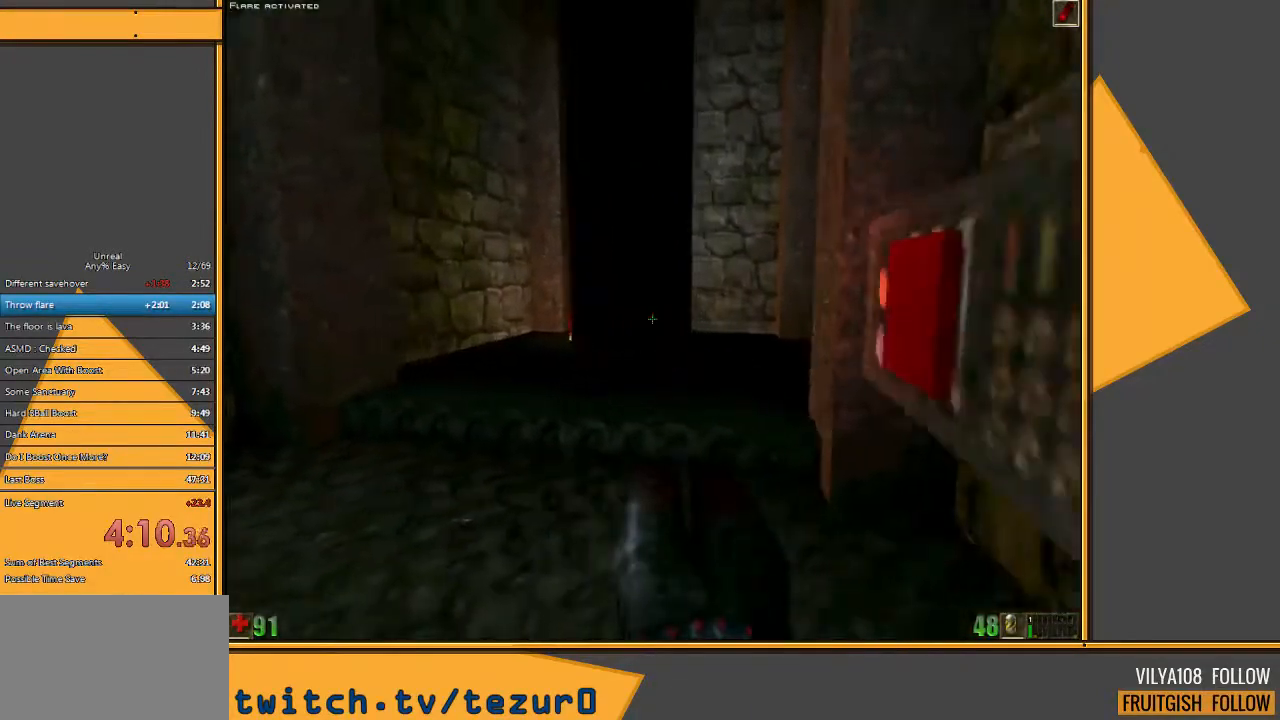
{"keys": ["a"], "mouse": [], "events": [[67, "d", "up"], [400, "a", "down"]]}
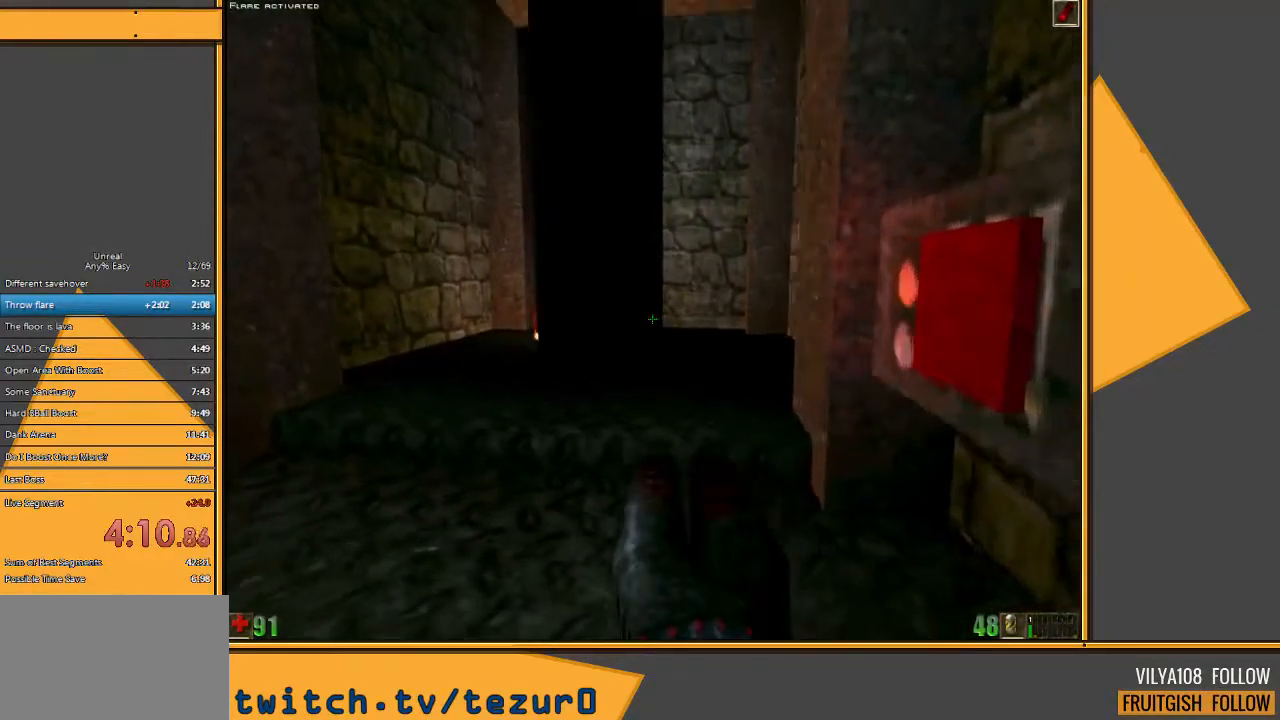
{"keys": ["d"], "mouse": [], "events": [[417, "a", "up"], [483, "d", "down"]]}
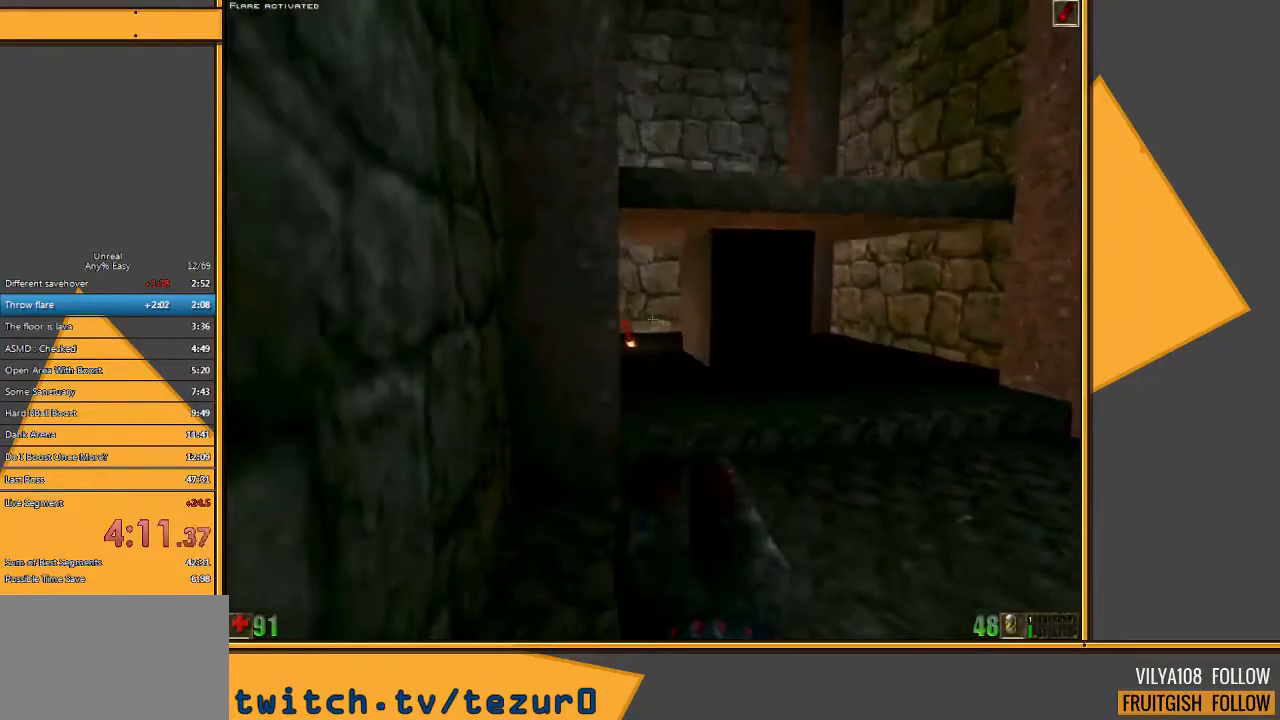
{"keys": ["w"], "mouse": [], "events": [[83, "w", "down"], [150, "d", "up"]]}
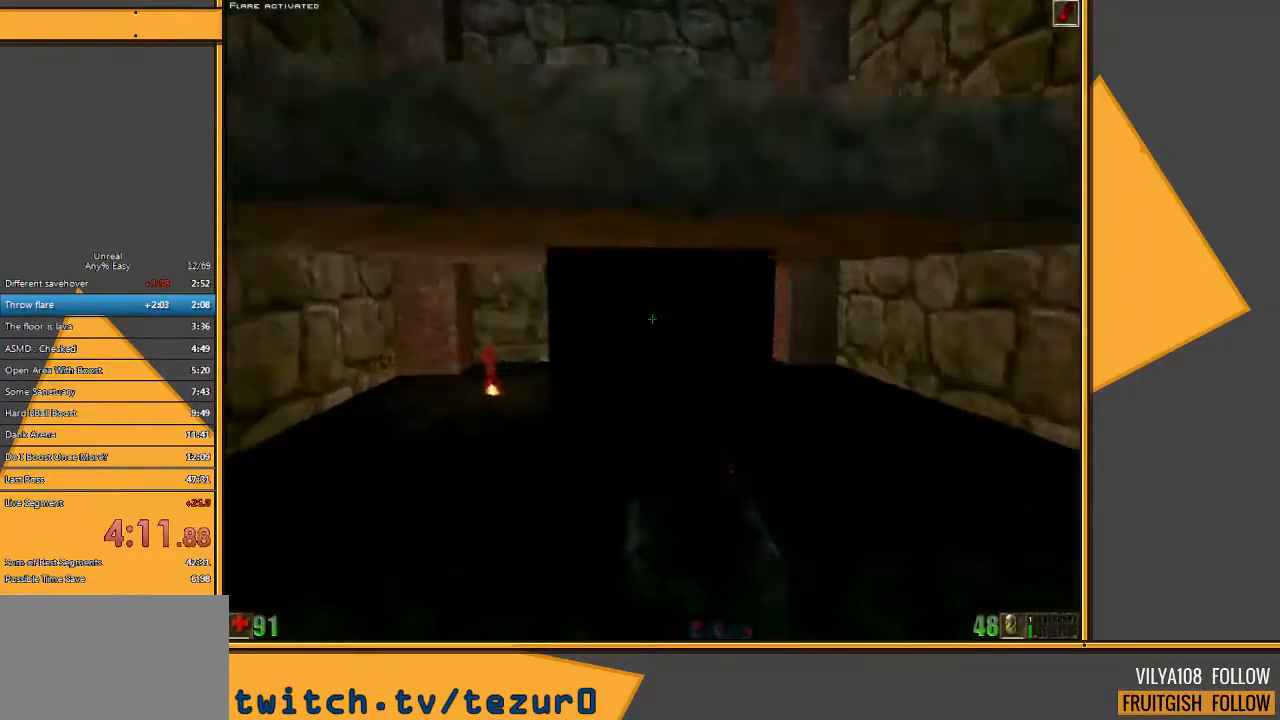
{"keys": [], "mouse": [], "events": [[67, "w", "up"], [267, "s", "down"], [300, "a", "down"], [467, "a", "up"], [500, "s", "up"]]}
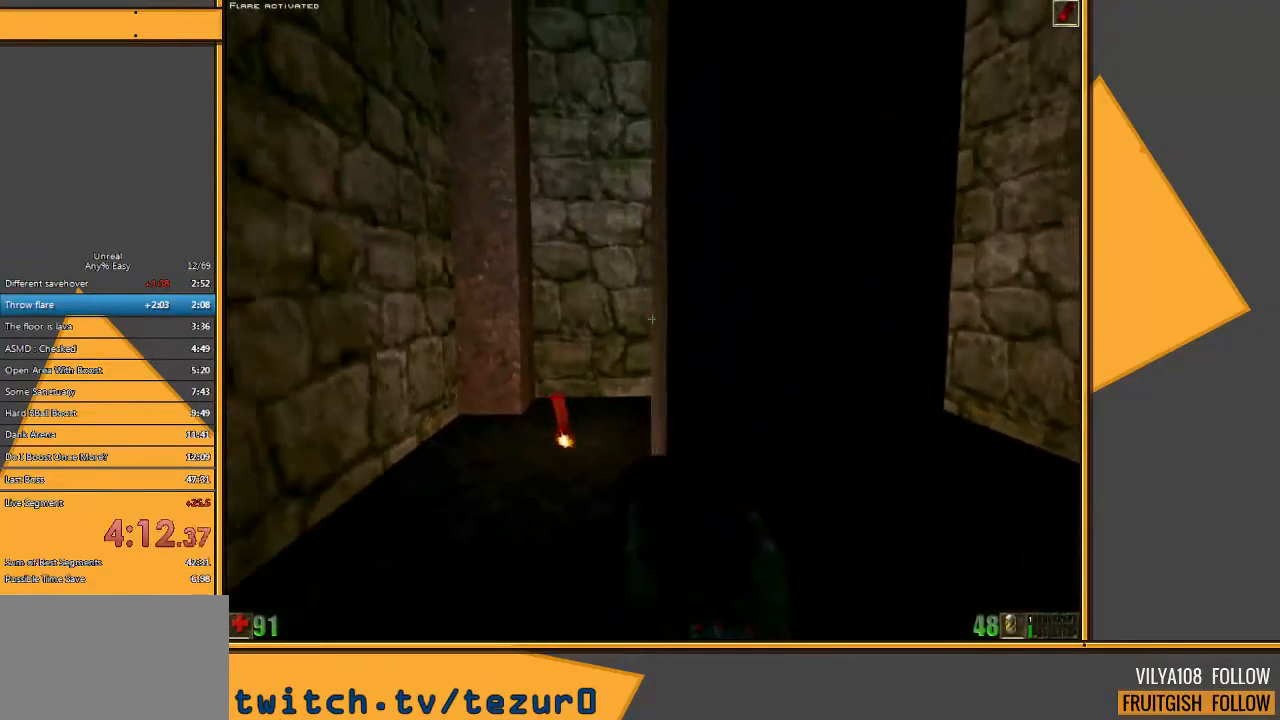
{"keys": [], "mouse": [], "events": [[183, "q", "down"], [317, "q", "up"]]}
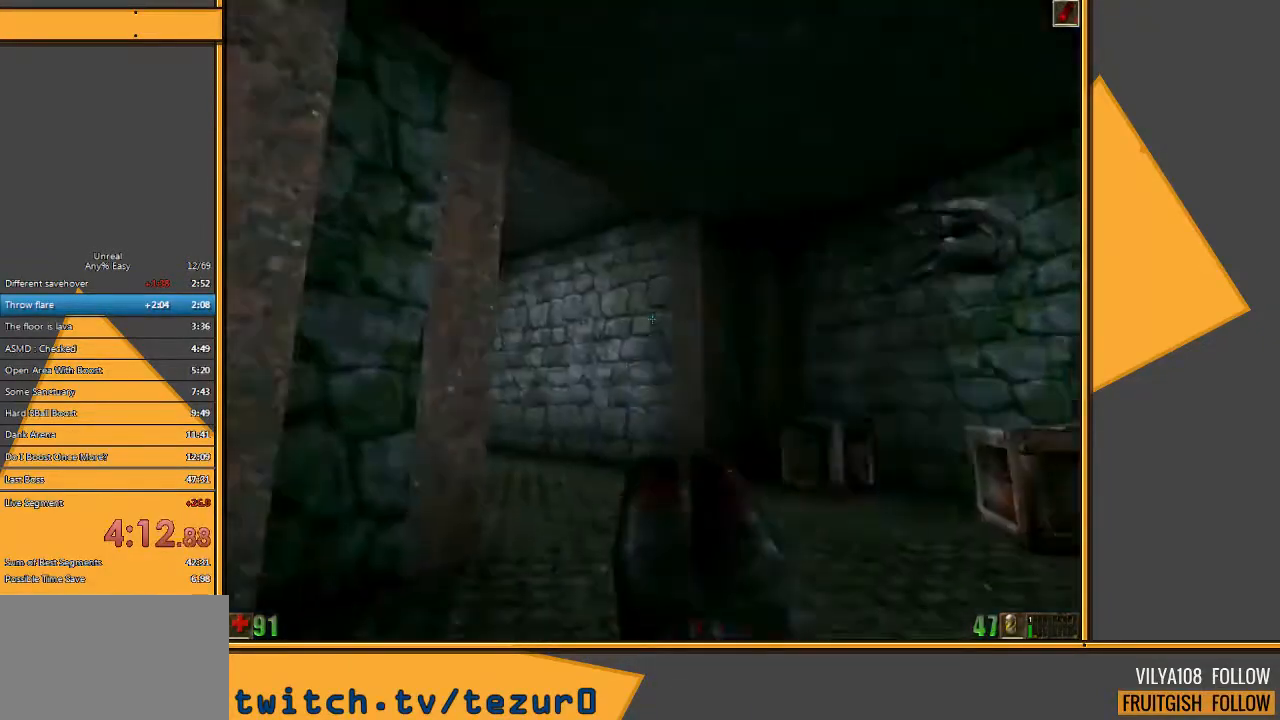
{"keys": ["w"], "mouse": [], "events": [[317, "w", "down"]]}
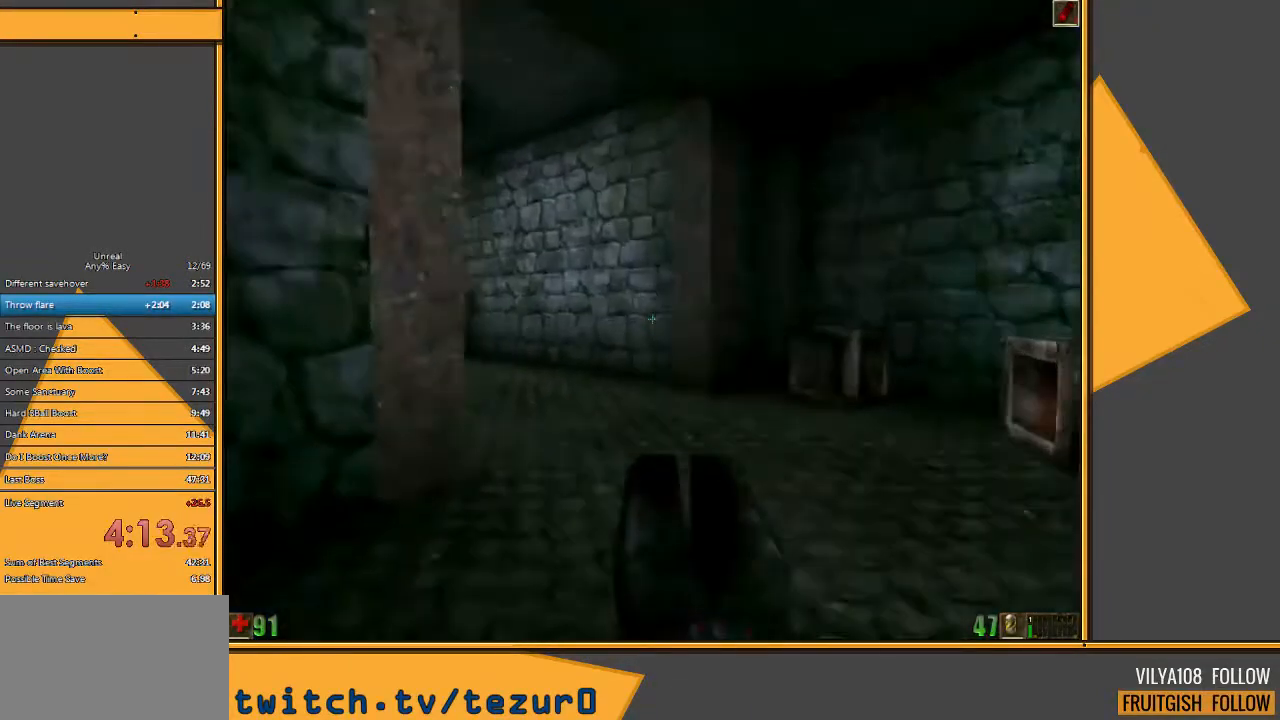
{"keys": ["a", "w"], "mouse": [], "events": [[100, "d", "down"], [267, "d", "up"], [400, "a", "down"]]}
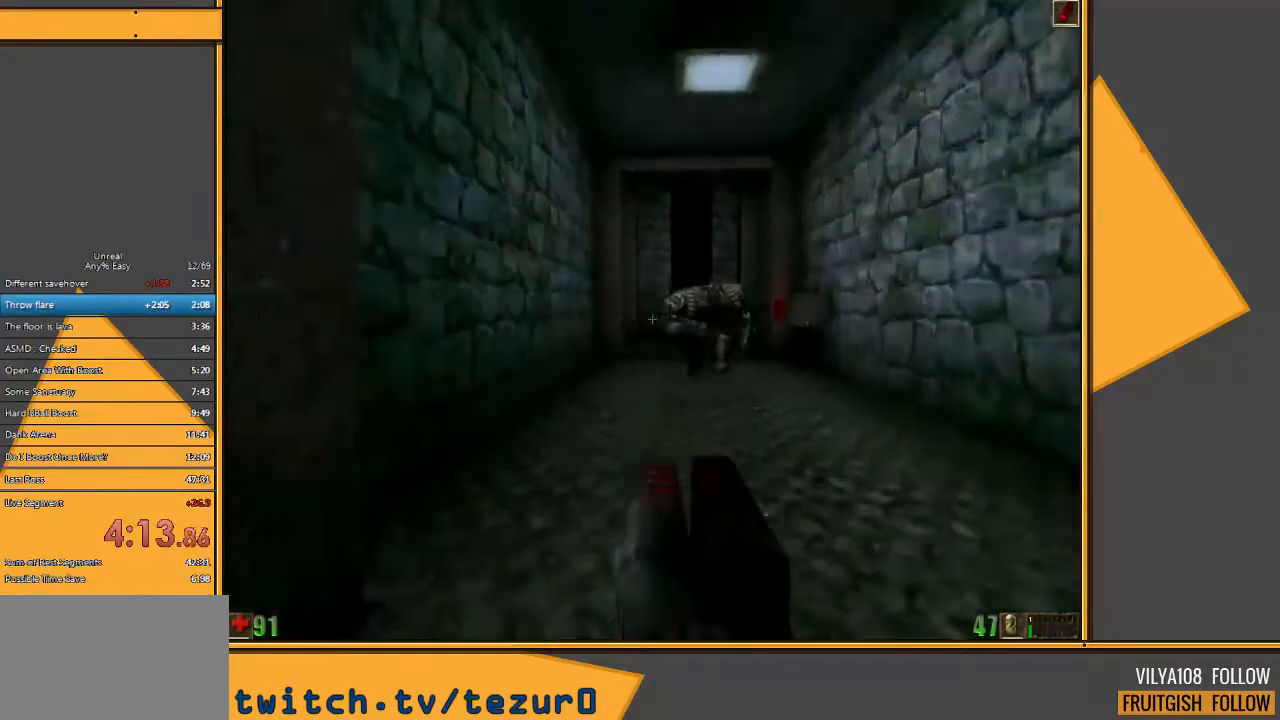
{"keys": ["w"], "mouse": [], "events": [[117, "a", "up"], [283, "a", "down"], [417, "a", "up"]]}
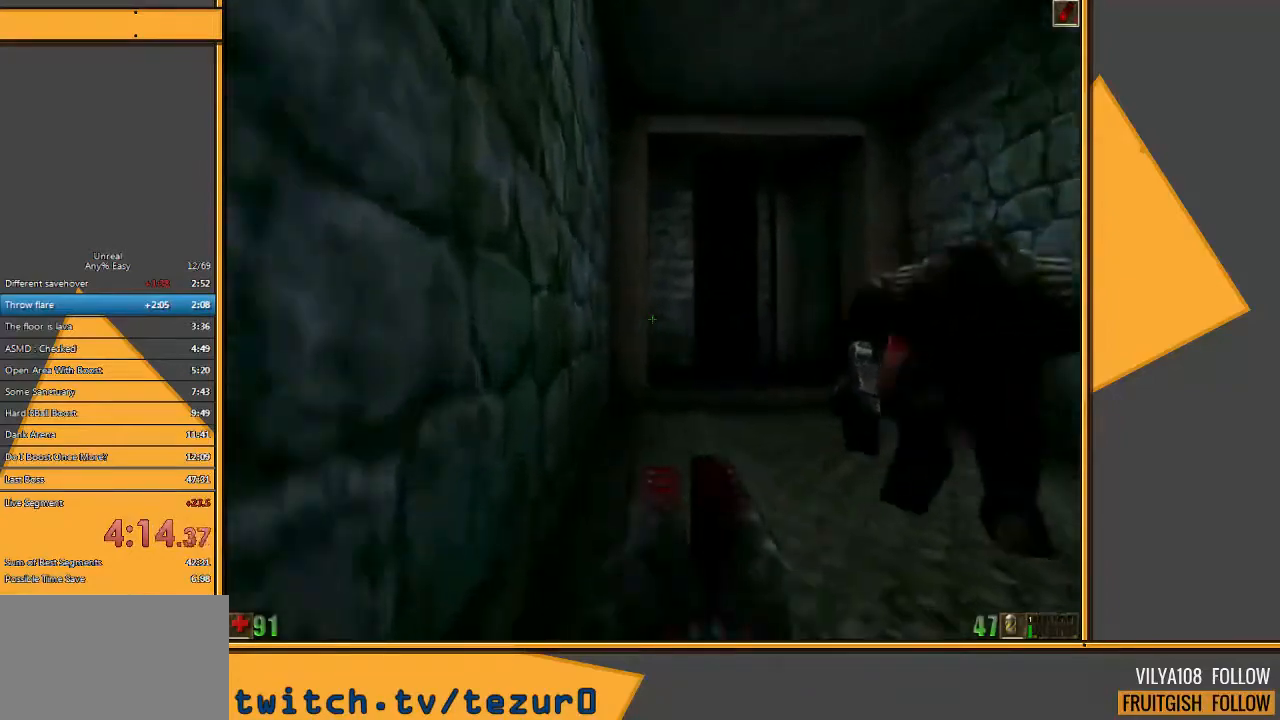
{"keys": ["w"], "mouse": [], "events": []}
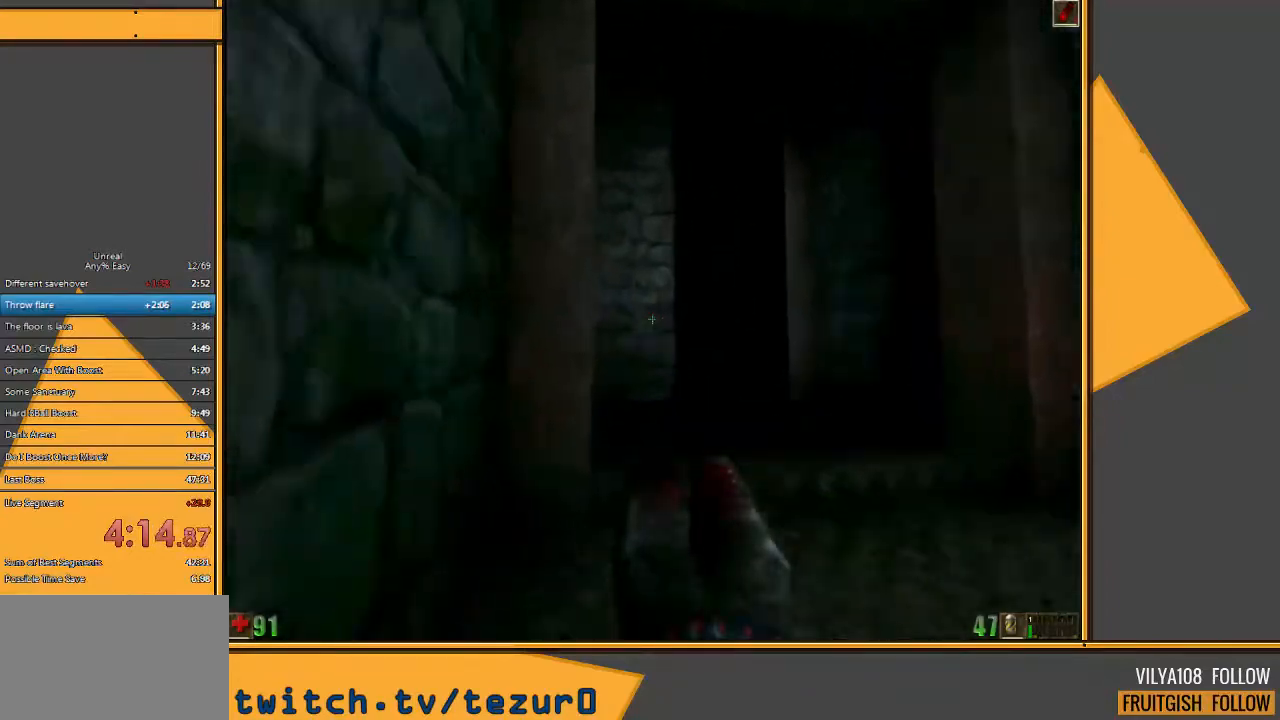
{"keys": [], "mouse": [], "events": [[167, "w", "up"], [267, "d", "down"], [400, "d", "up"]]}
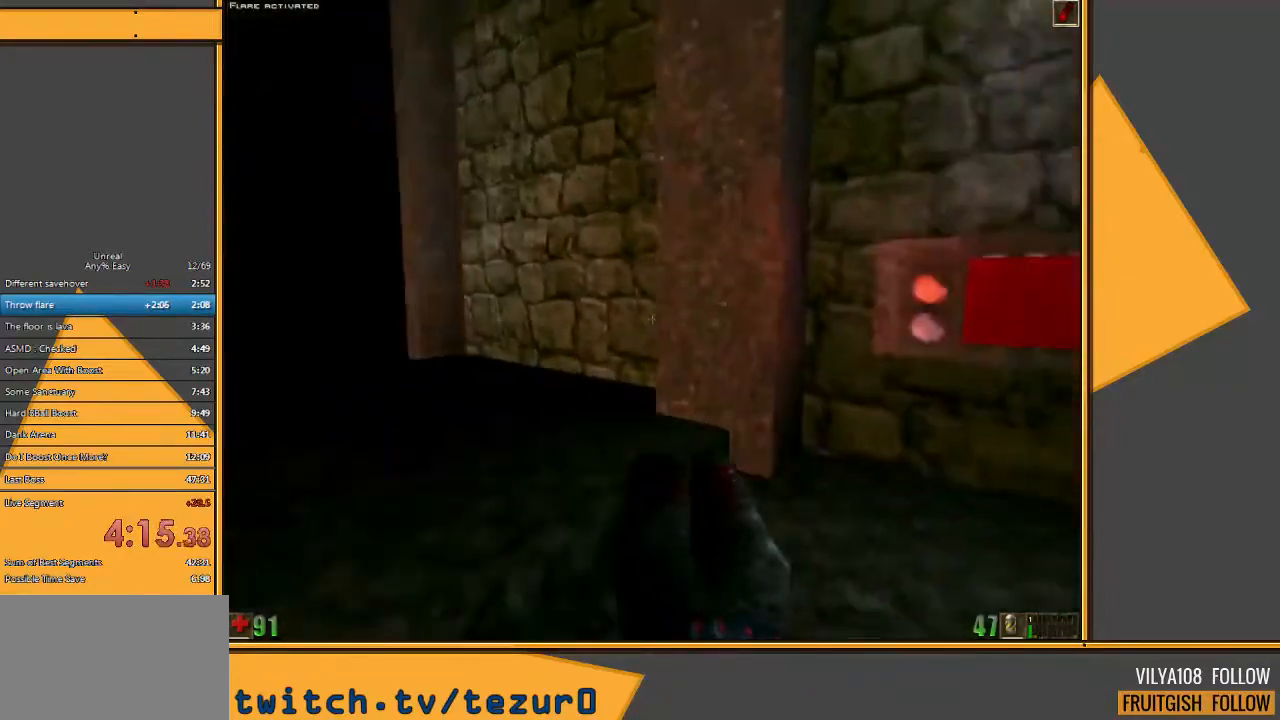
{"keys": ["d", "w"], "mouse": [], "events": [[117, "w", "down"], [483, "d", "down"]]}
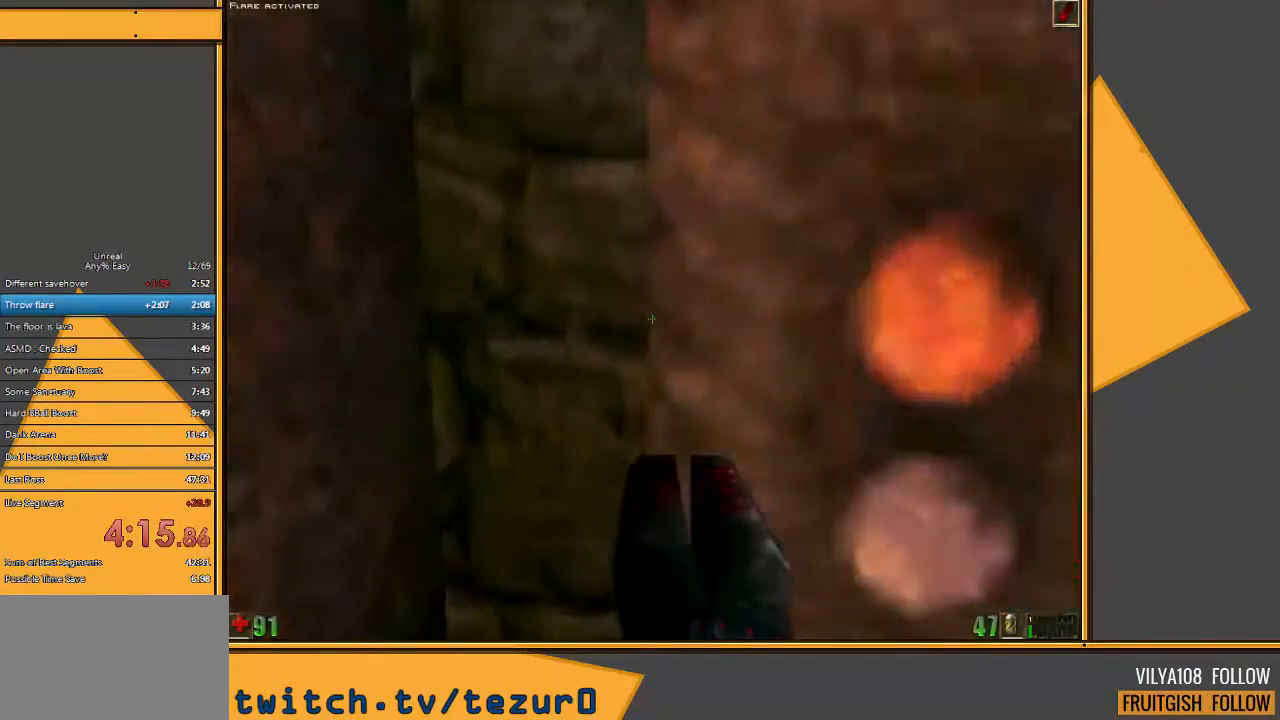
{"keys": [], "mouse": [], "events": [[17, "w", "up"], [50, "d", "up"], [133, "s", "down"], [167, "a", "down"], [400, "s", "up"], [467, "a", "up"]]}
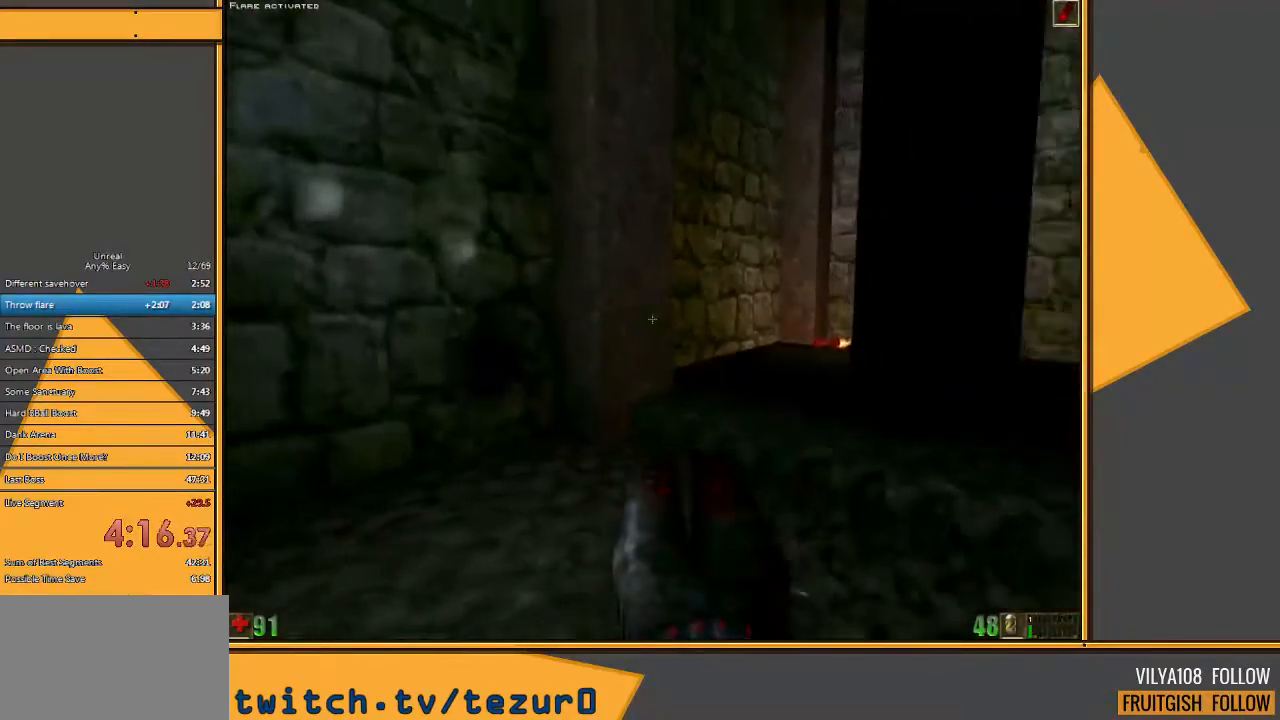
{"keys": ["d", "w"], "mouse": [], "events": [[100, "a", "down"], [350, "a", "up"], [450, "d", "down"], [450, "w", "down"]]}
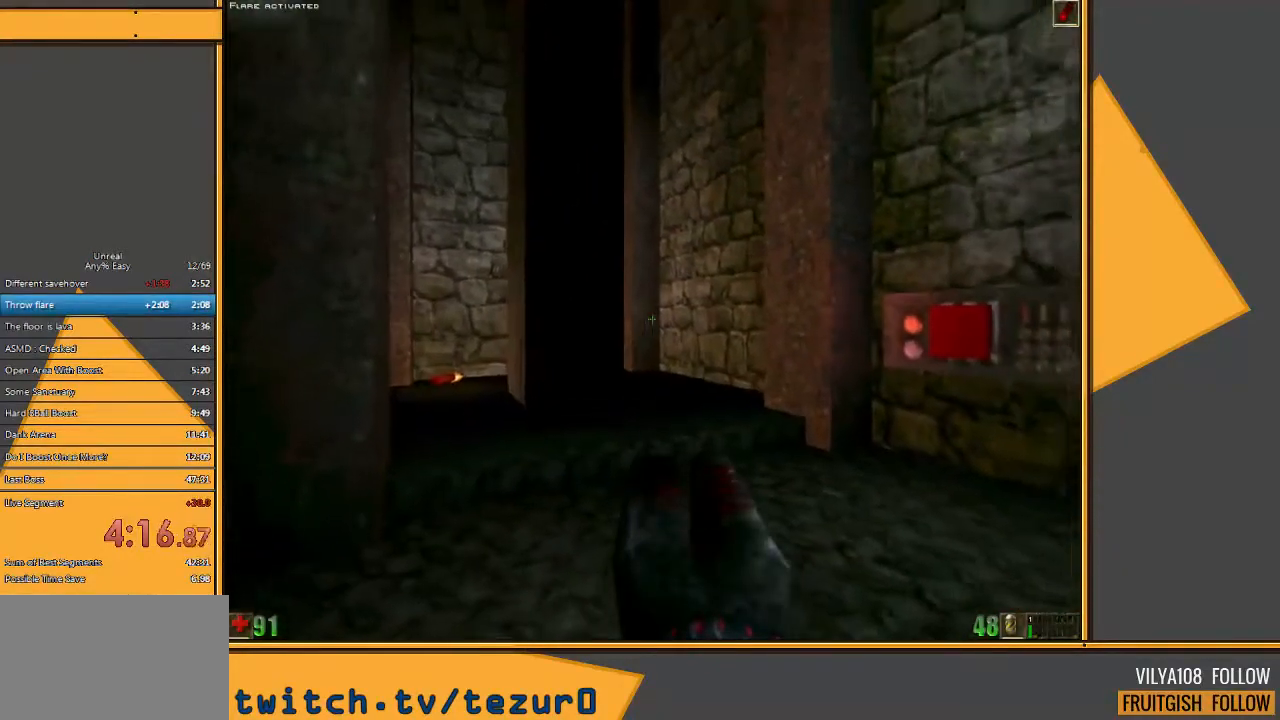
{"keys": [], "mouse": [], "events": [[83, "d", "up"], [117, "w", "up"]]}
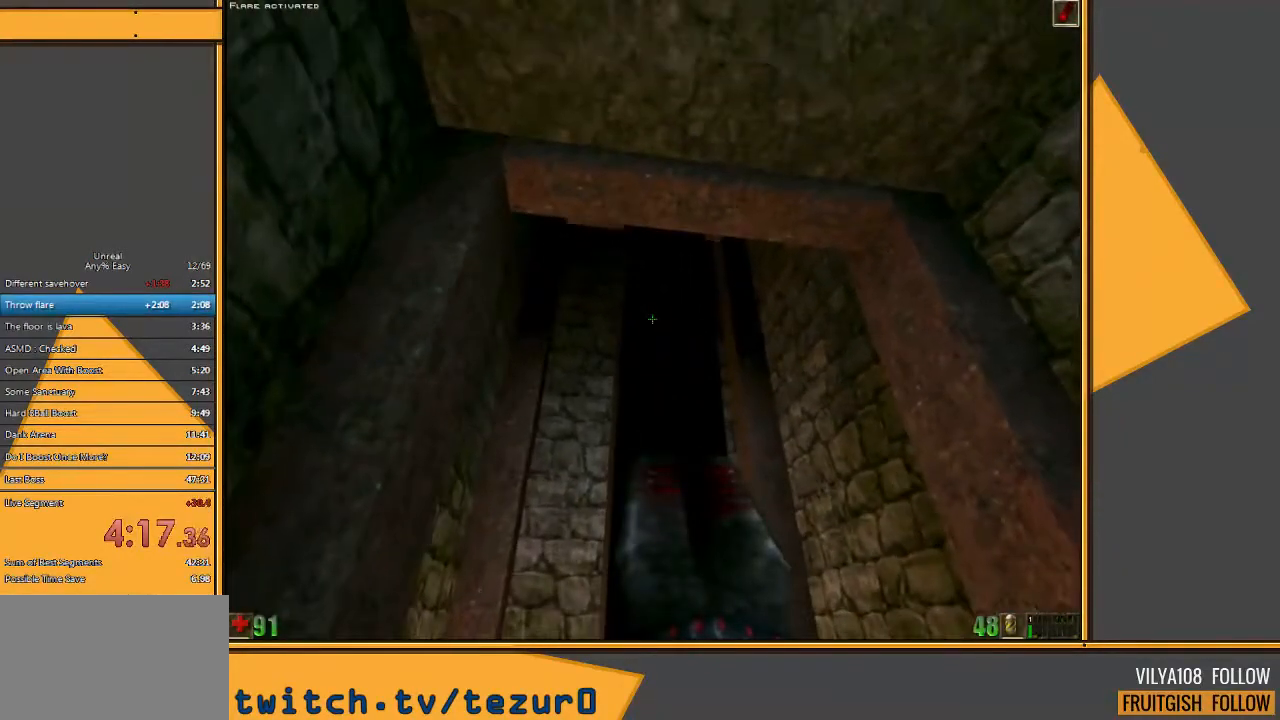
{"keys": [], "mouse": [], "events": [[167, "w", "down"], [367, "w", "up"]]}
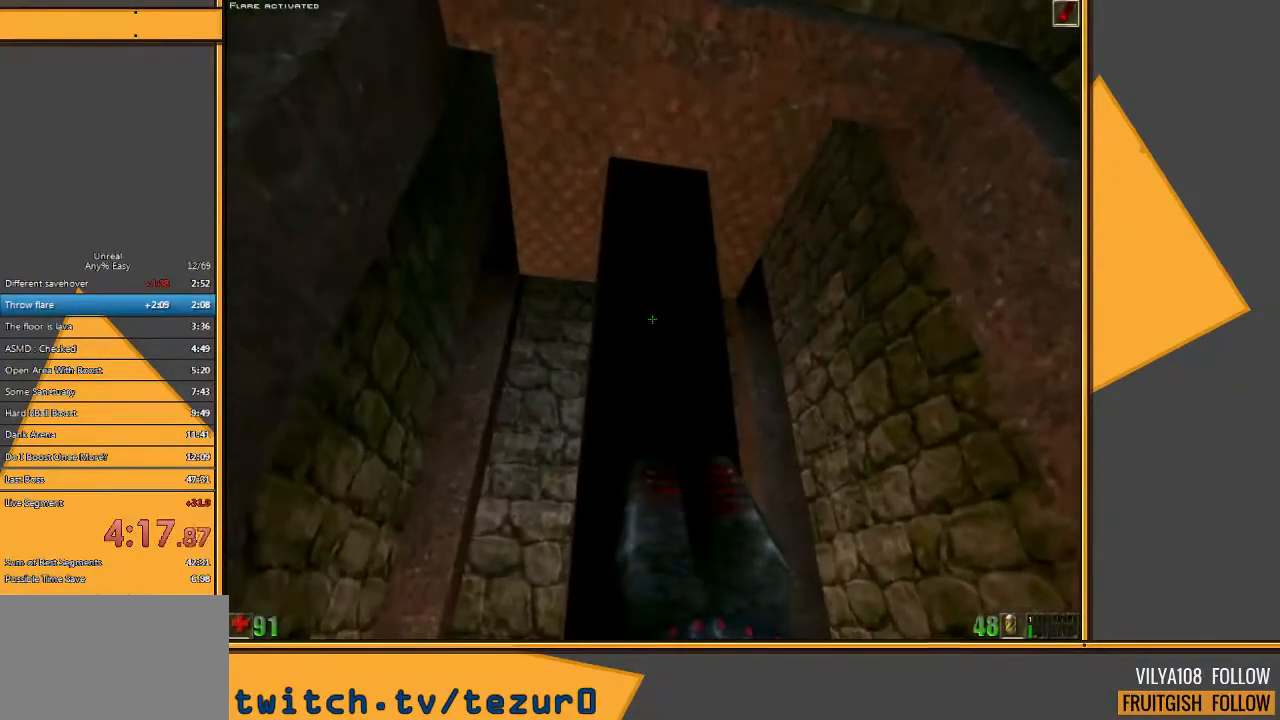
{"keys": ["w"], "mouse": [], "events": [[417, "w", "down"]]}
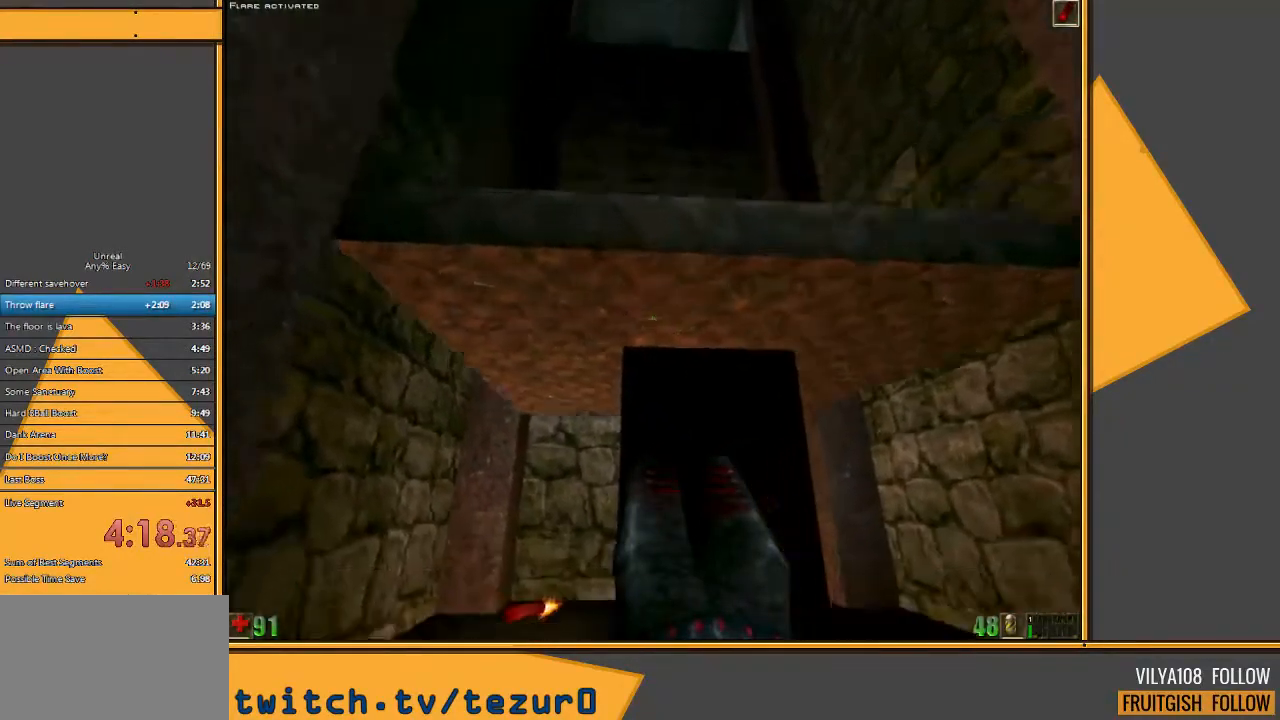
{"keys": ["w"], "mouse": [], "events": [[233, "space", "down"], [467, "space", "up"]]}
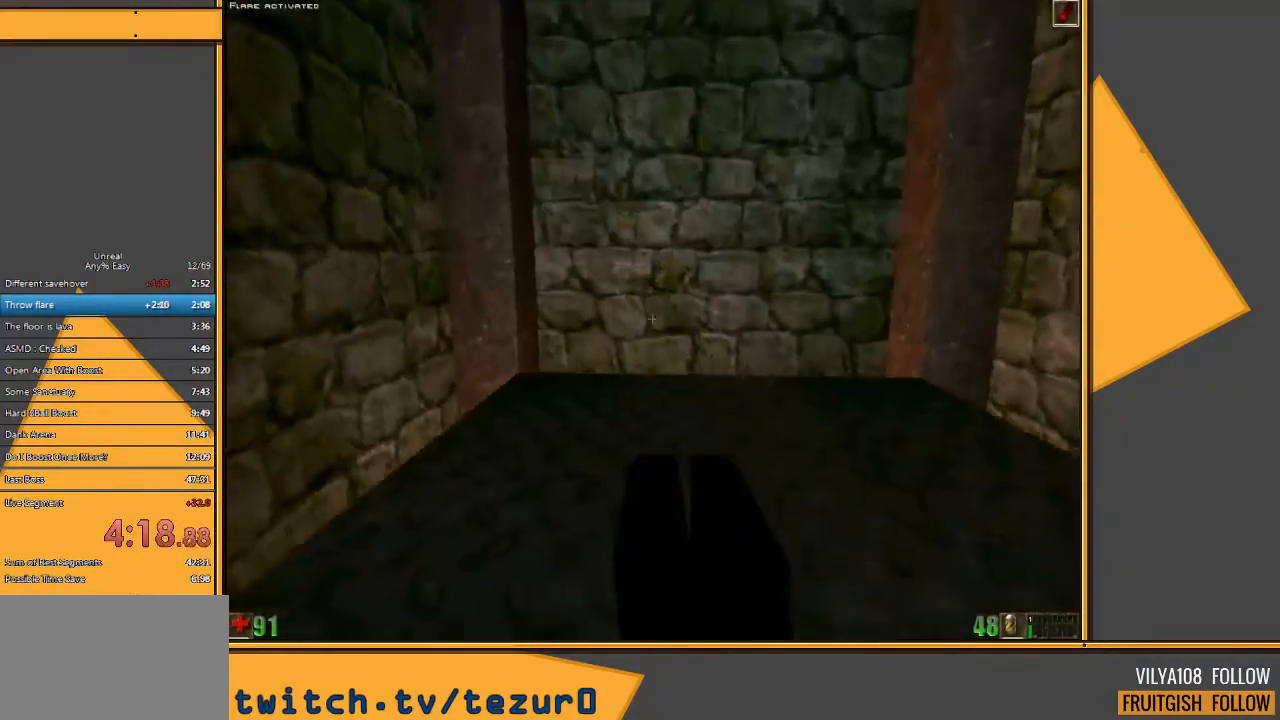
{"keys": [], "mouse": [], "events": [[217, "w", "up"]]}
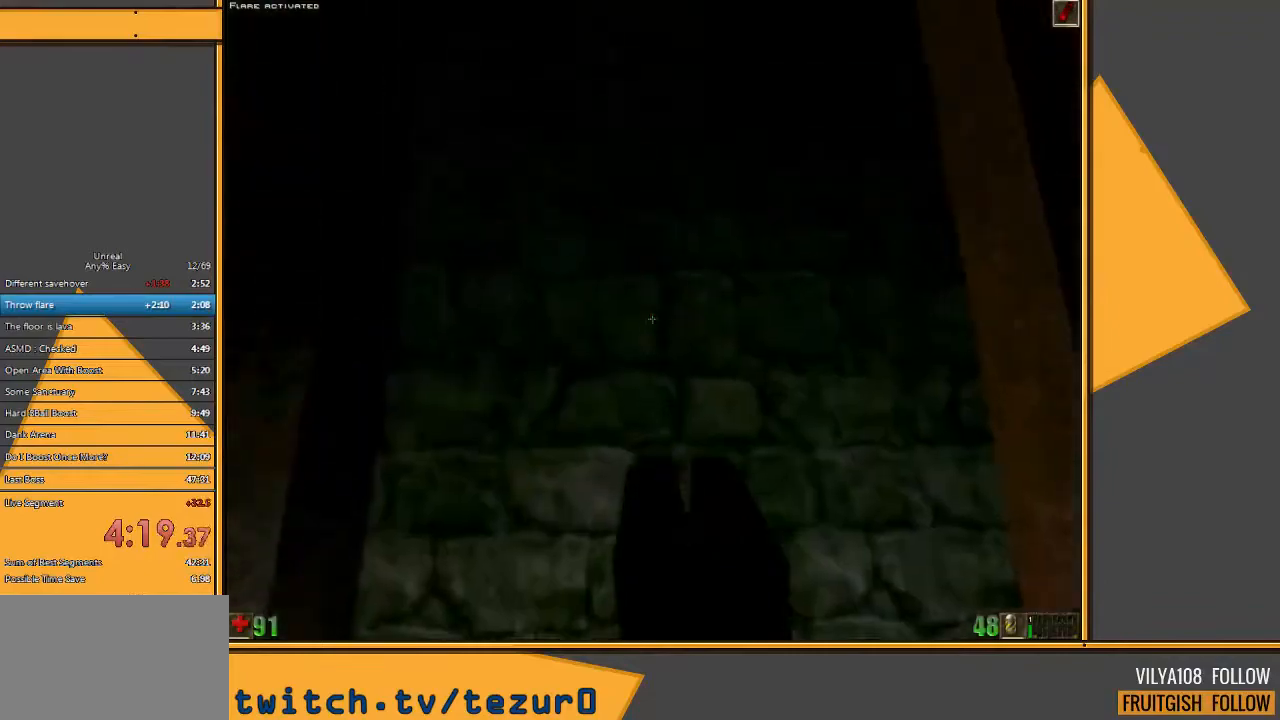
{"keys": ["w"], "mouse": [], "events": [[417, "w", "down"]]}
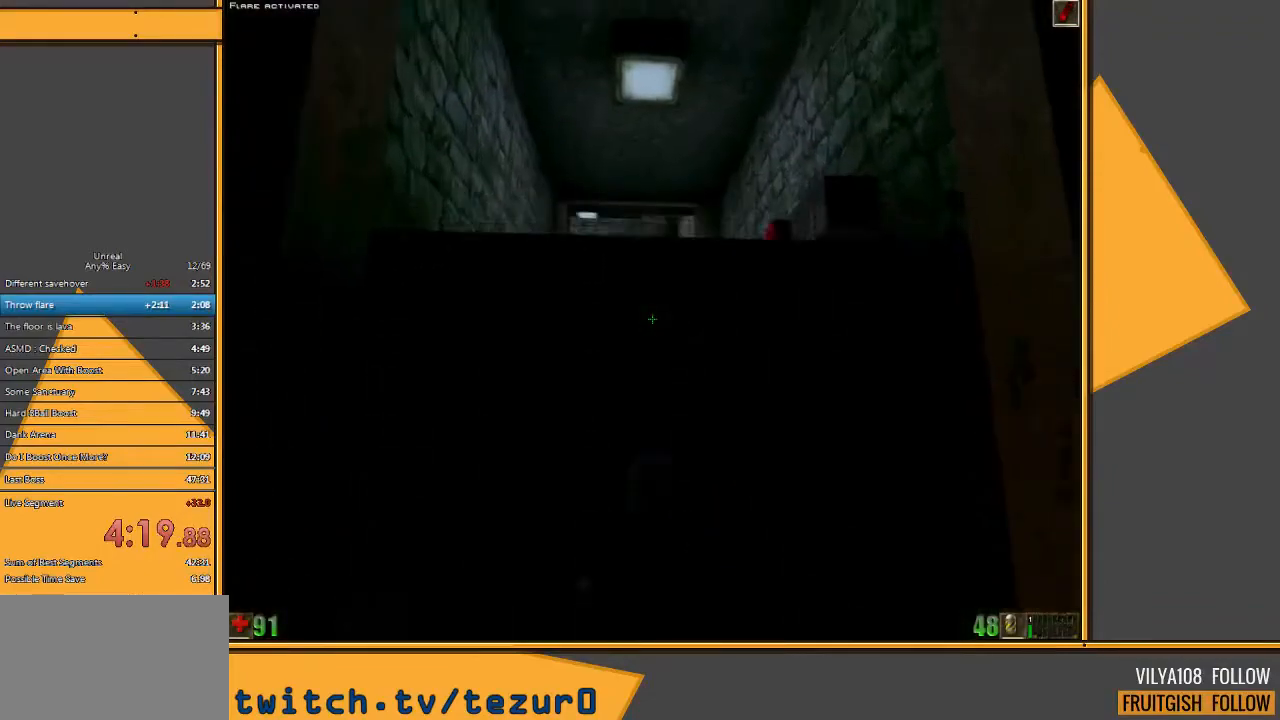
{"keys": ["w"], "mouse": [], "events": [[67, "space", "down"], [167, "space", "up"]]}
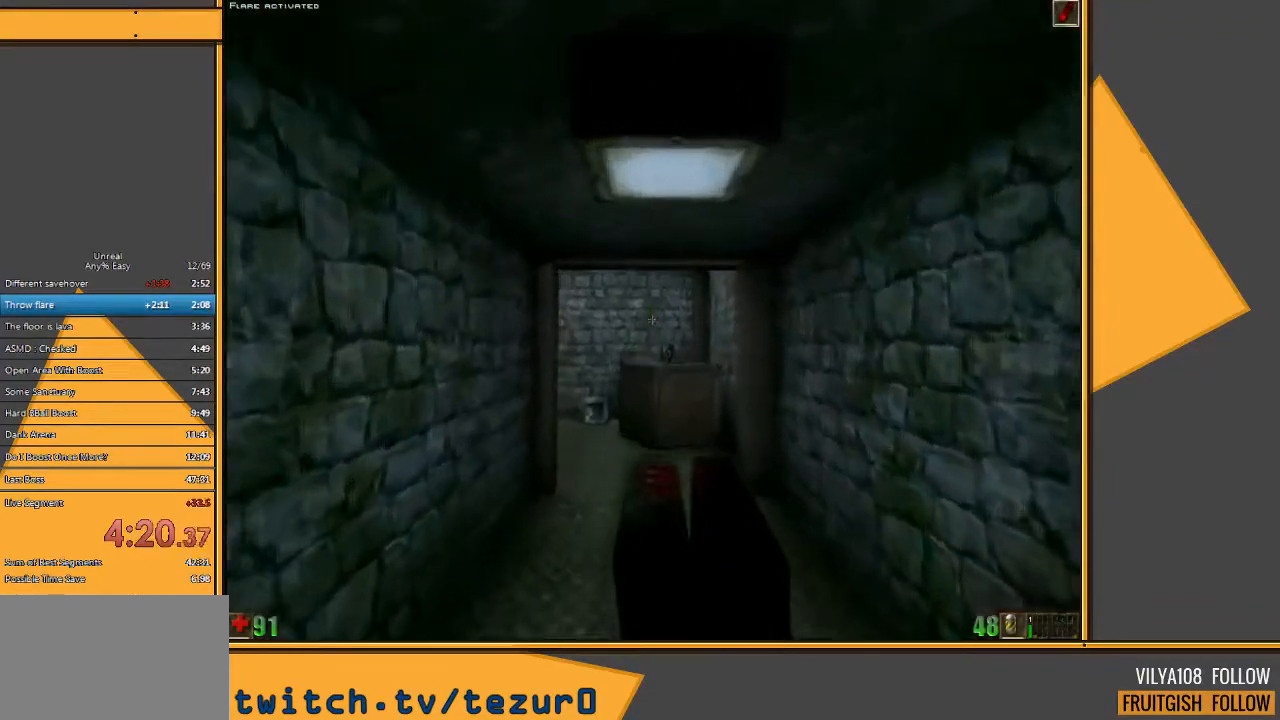
{"keys": ["w"], "mouse": [], "events": []}
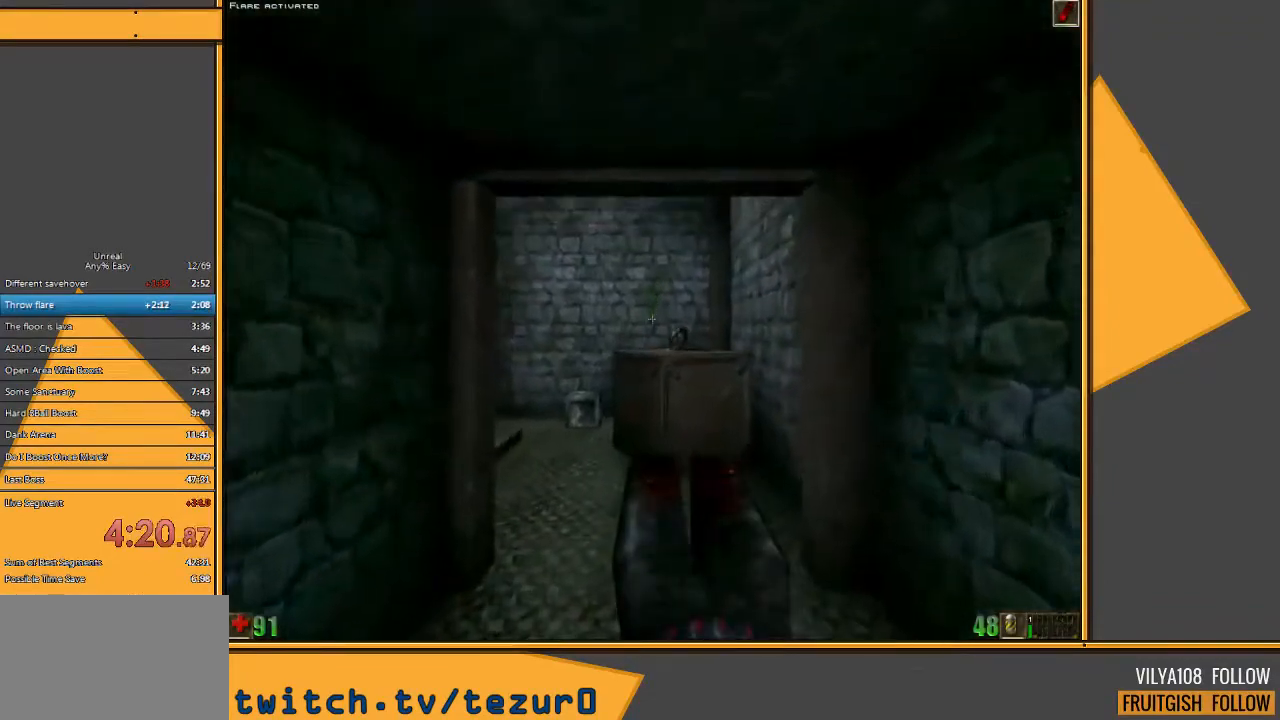
{"keys": ["w"], "mouse": [], "events": []}
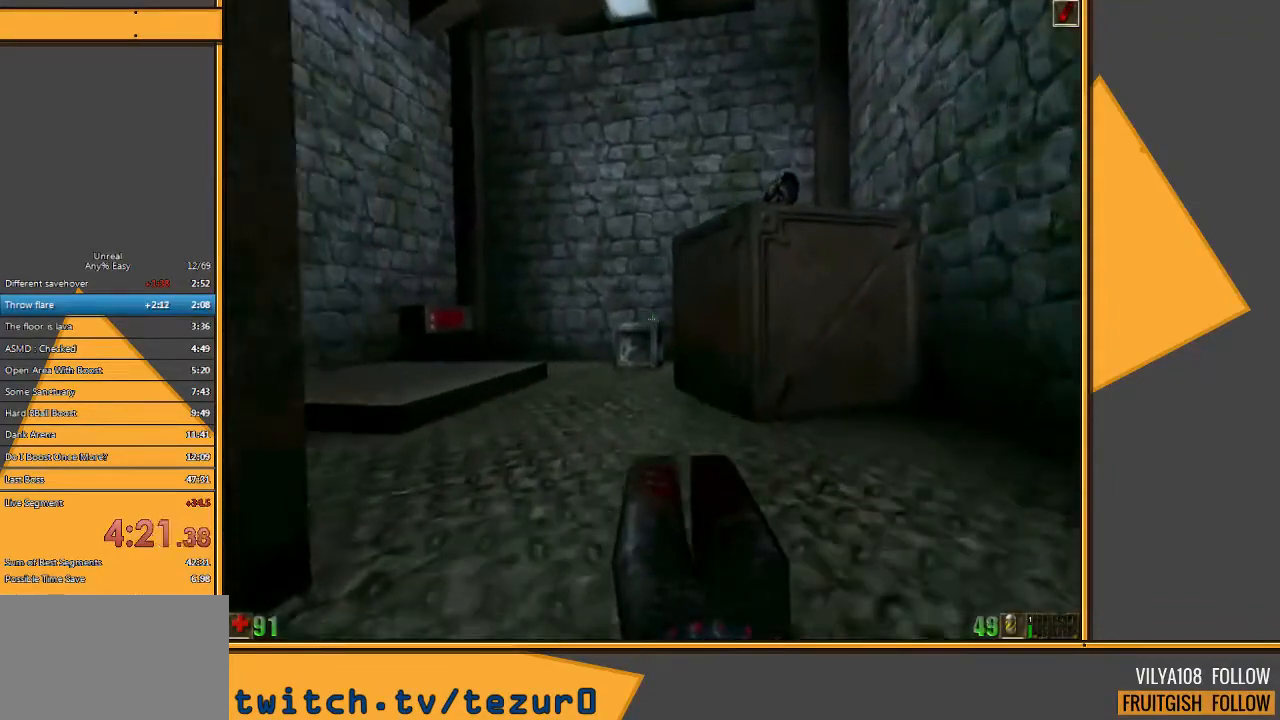
{"keys": ["a"], "mouse": [], "events": [[117, "w", "up"], [367, "s", "down"], [433, "a", "down"], [467, "s", "up"]]}
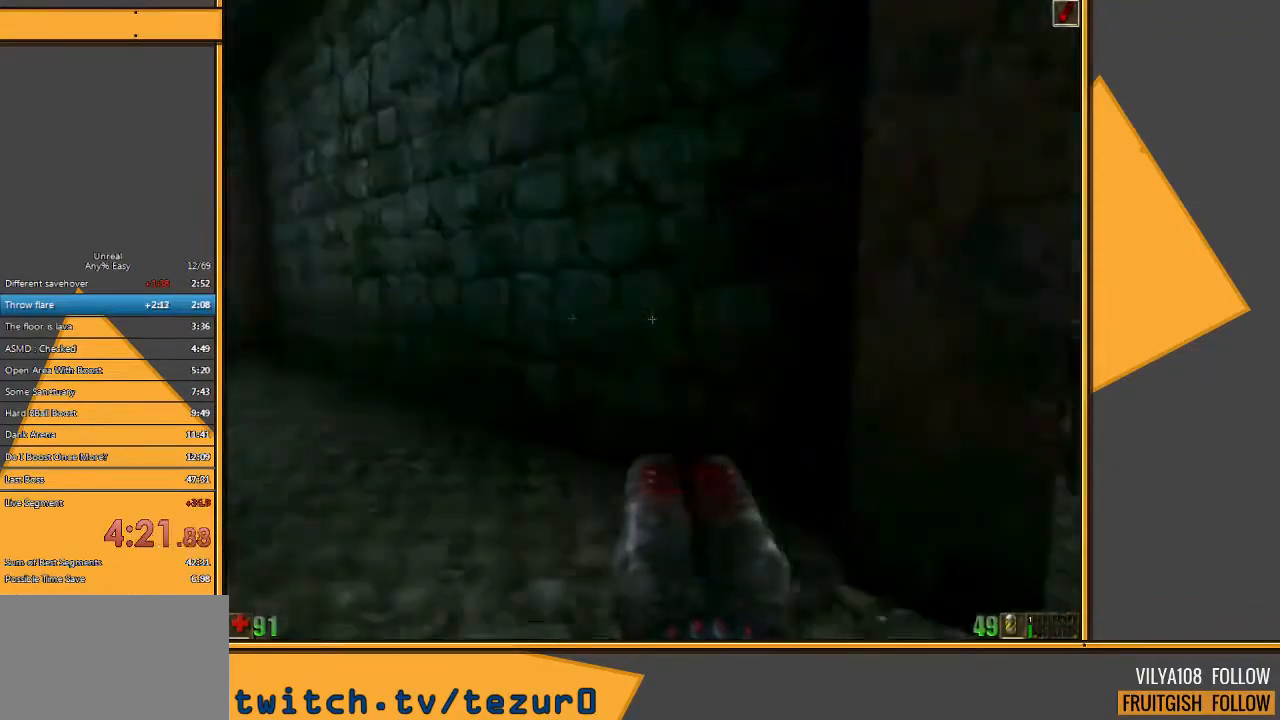
{"keys": ["a"], "mouse": [], "events": [[33, "a", "up"], [200, "d", "down"], [233, "d", "up"], [483, "a", "down"]]}
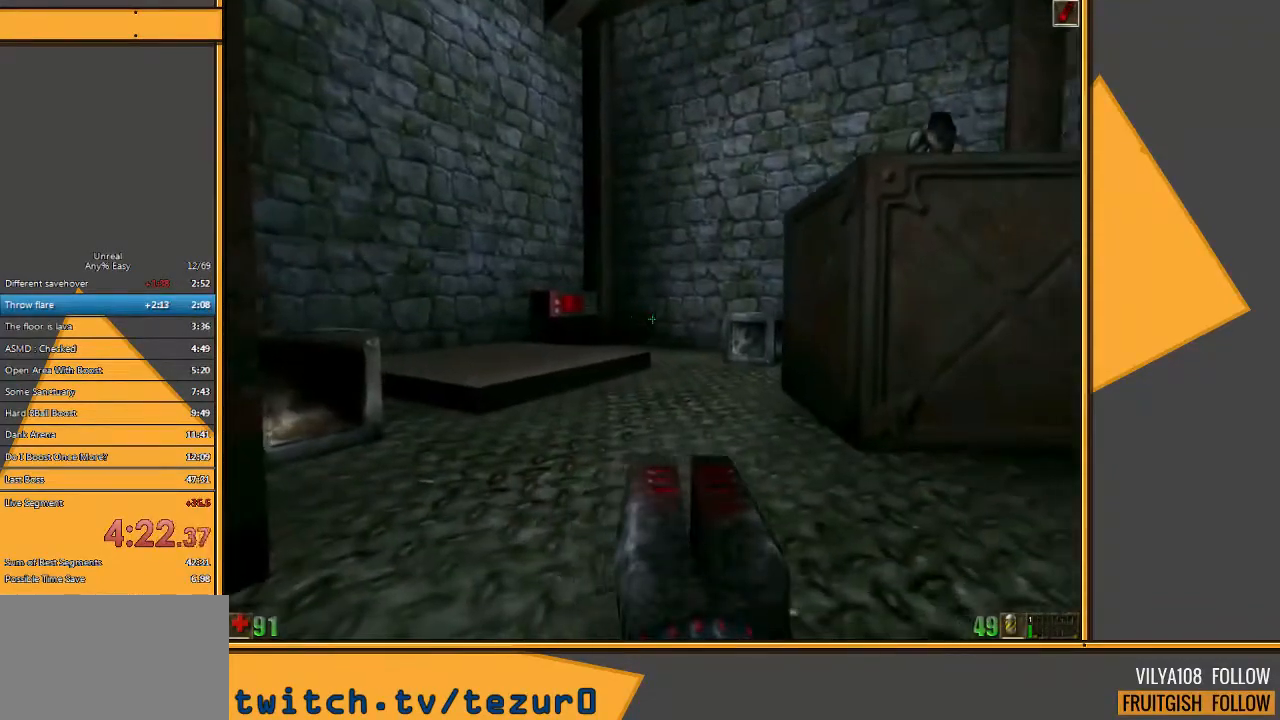
{"keys": [], "mouse": [], "events": [[83, "a", "up"], [217, "s", "down"], [350, "s", "up"]]}
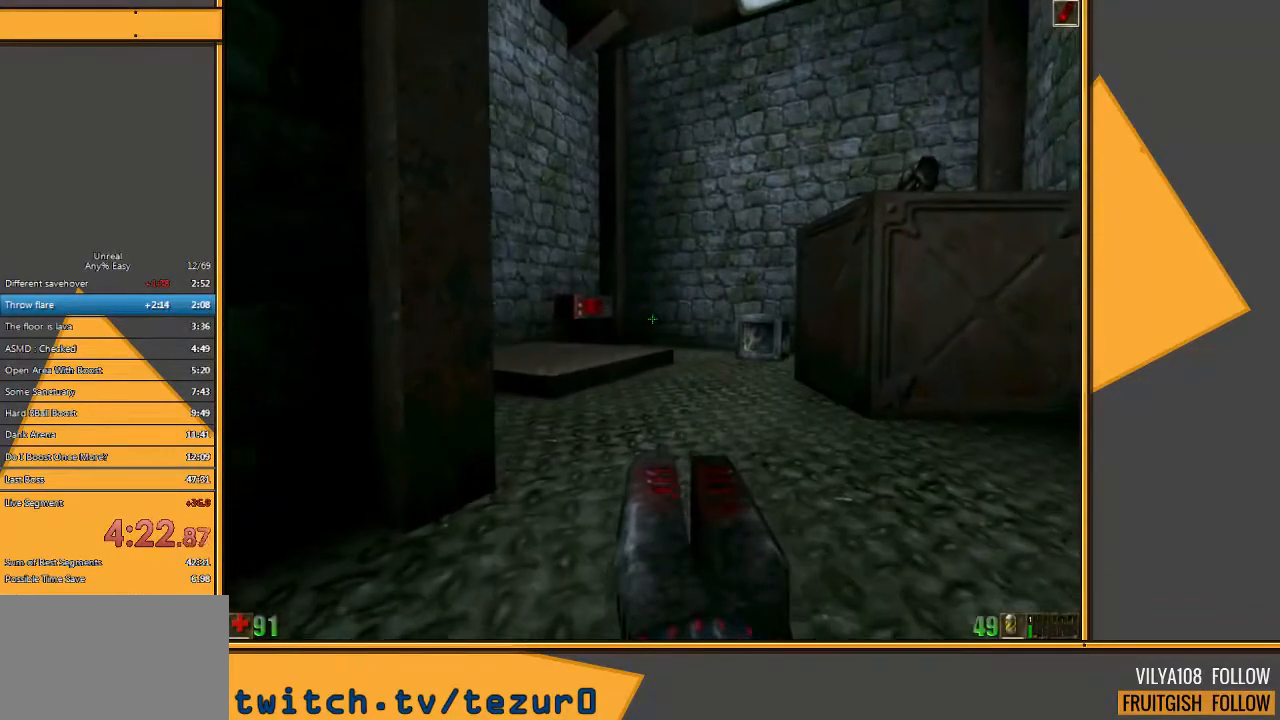
{"keys": [], "mouse": [], "events": []}
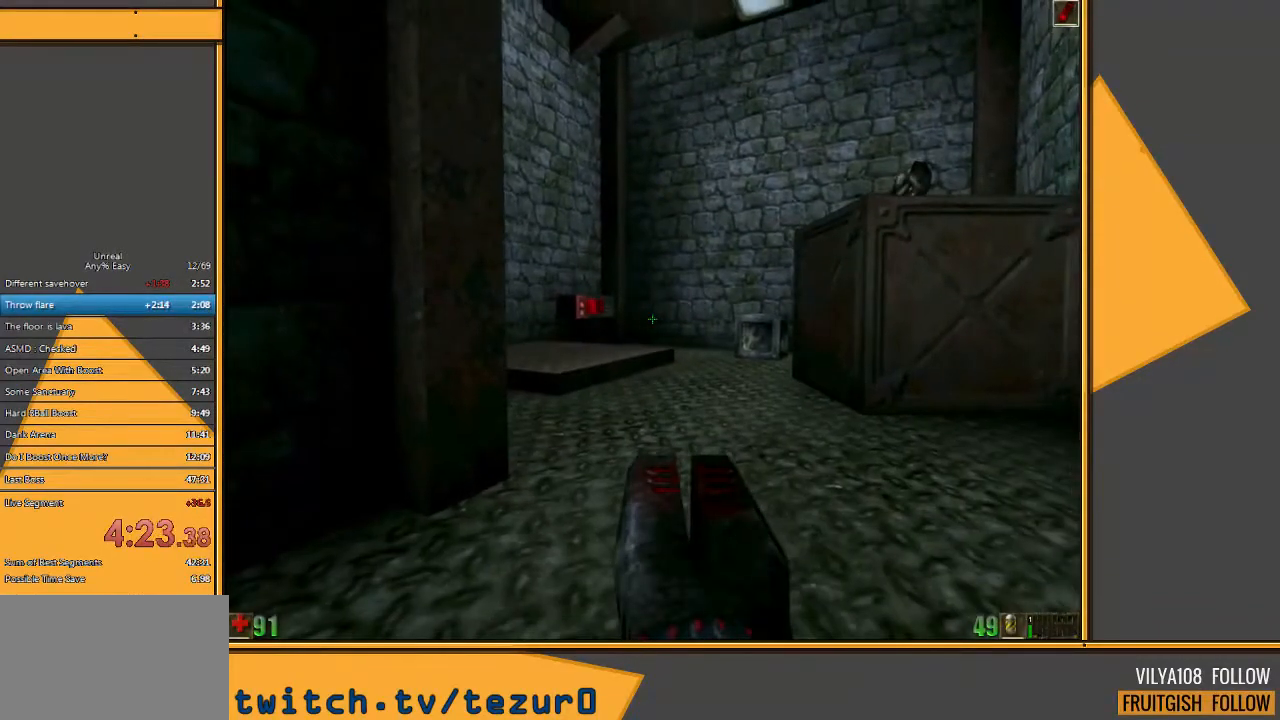
{"keys": [], "mouse": [], "events": []}